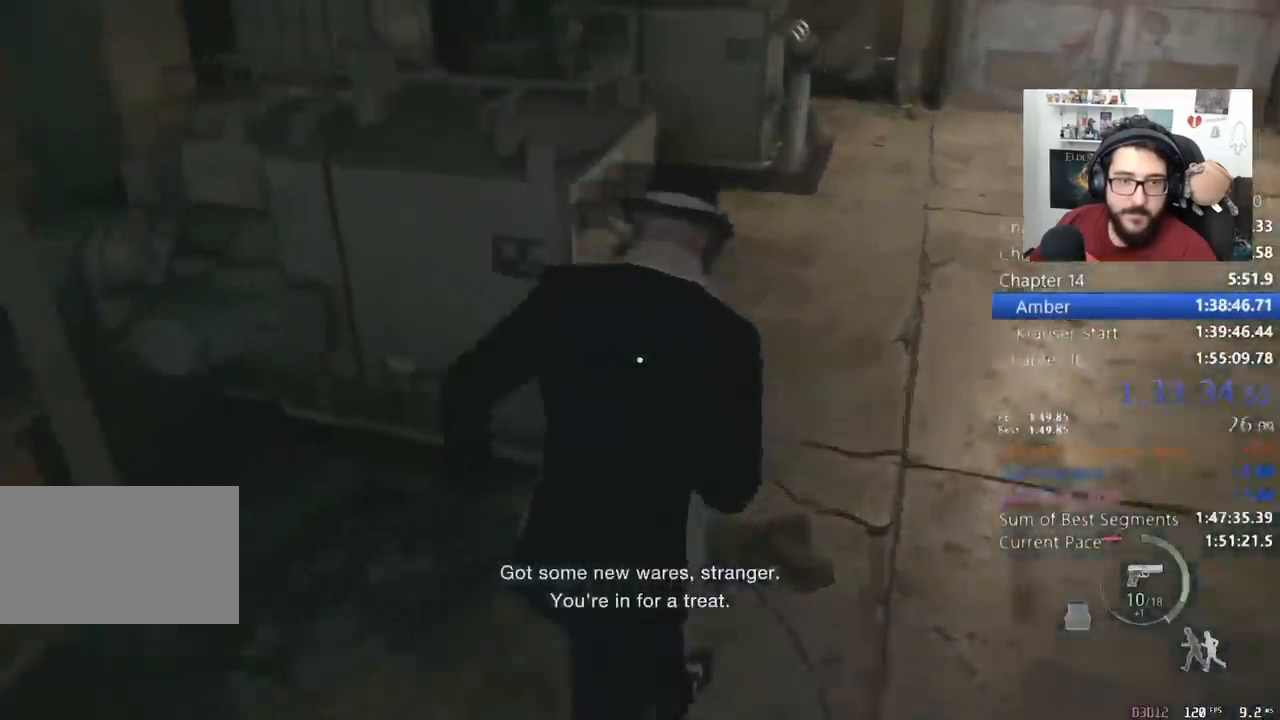
Gameplay with keyboard and mouse; each line is a JSON object with the keys and mouse buttons held at the frame after it. "events" lists presses ("down") and releases ("up") of "1", "2", "3", "4", "5", "a", "alt", "c", "caps_lock", "ctrl", "d", "e", "f", "q", "r", "s", "shift", "space", "t", "tab", "v", "w", "x", "z", "mouse_left", "mouse_wheel" and "mouse_right" between this image and that frame as [ms after this image, input, new state], when the widget could be followed in between. "mouse_left", "mouse_wheel", "mouse_right" = the "left", "wheel", "right" buttons of the "mouse" list. No other keys are recorded. "wheel" means that the mouse wheel is clicked or scrolled. Not read: mouse_move return.
{"keys": ["d", "shift", "w"], "mouse": ["right"], "events": [[400, "mouse_right", "down"]]}
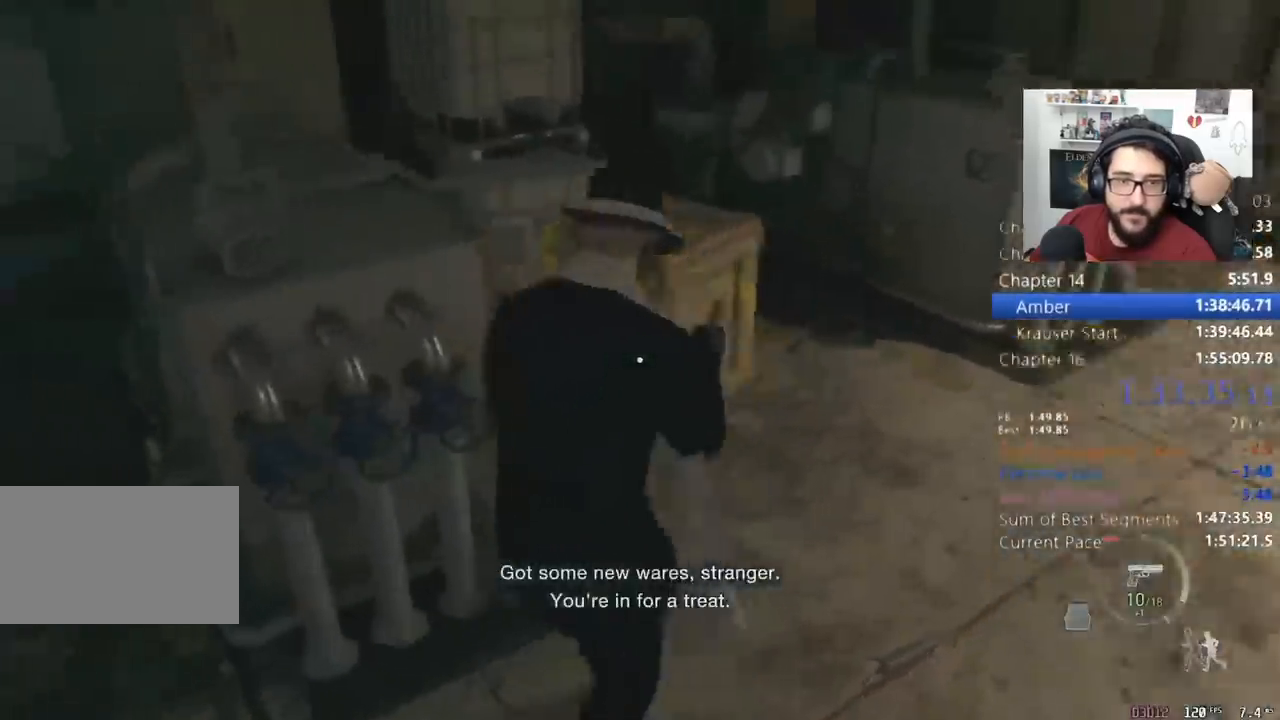
{"keys": ["d", "shift", "w"], "mouse": [], "events": [[33, "mouse_left", "down"], [167, "mouse_left", "up"], [167, "mouse_right", "up"]]}
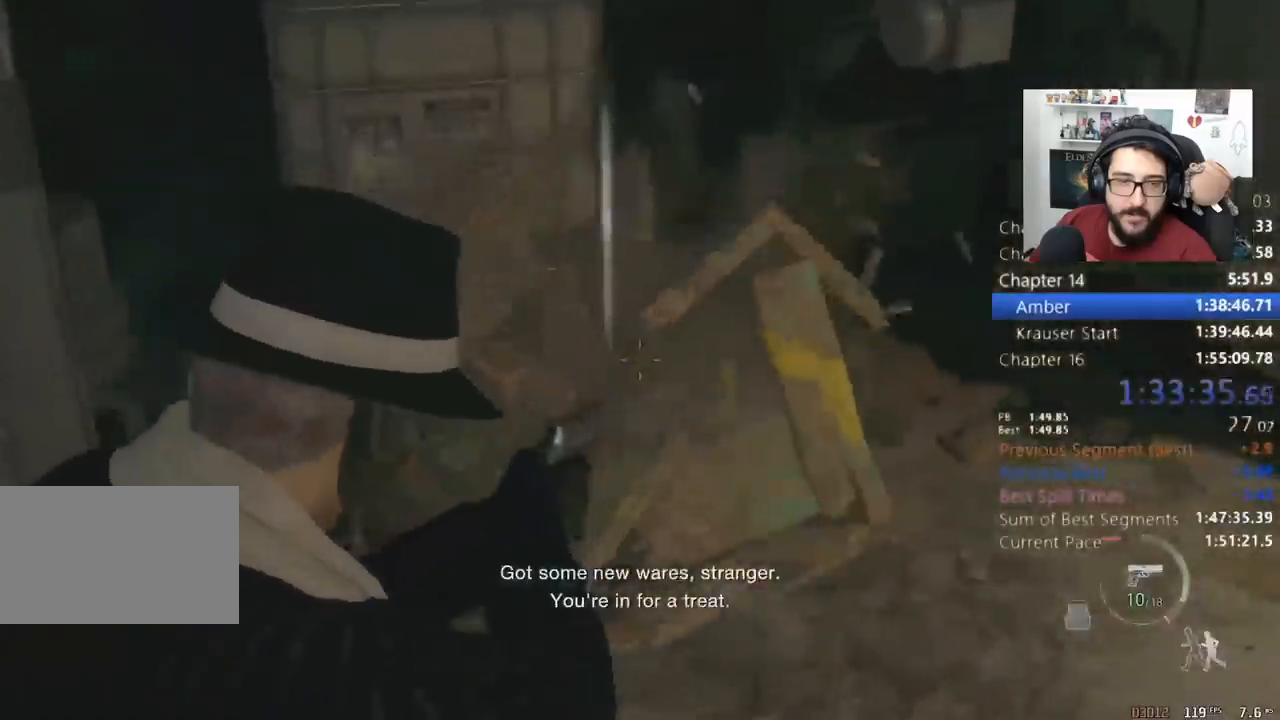
{"keys": ["d", "shift", "w"], "mouse": [], "events": [[33, "w", "up"], [167, "e", "down"], [267, "e", "up"], [333, "e", "down"], [400, "e", "up"], [500, "w", "down"]]}
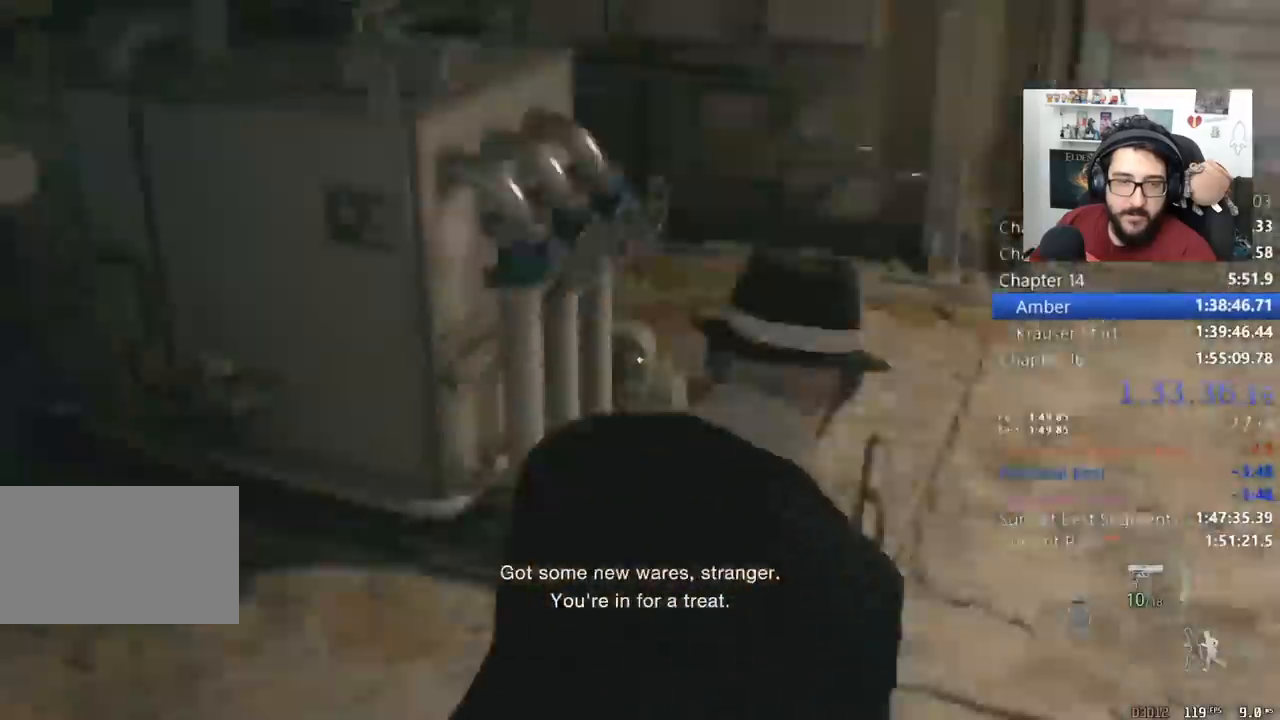
{"keys": ["shift", "w"], "mouse": [], "events": [[133, "d", "up"]]}
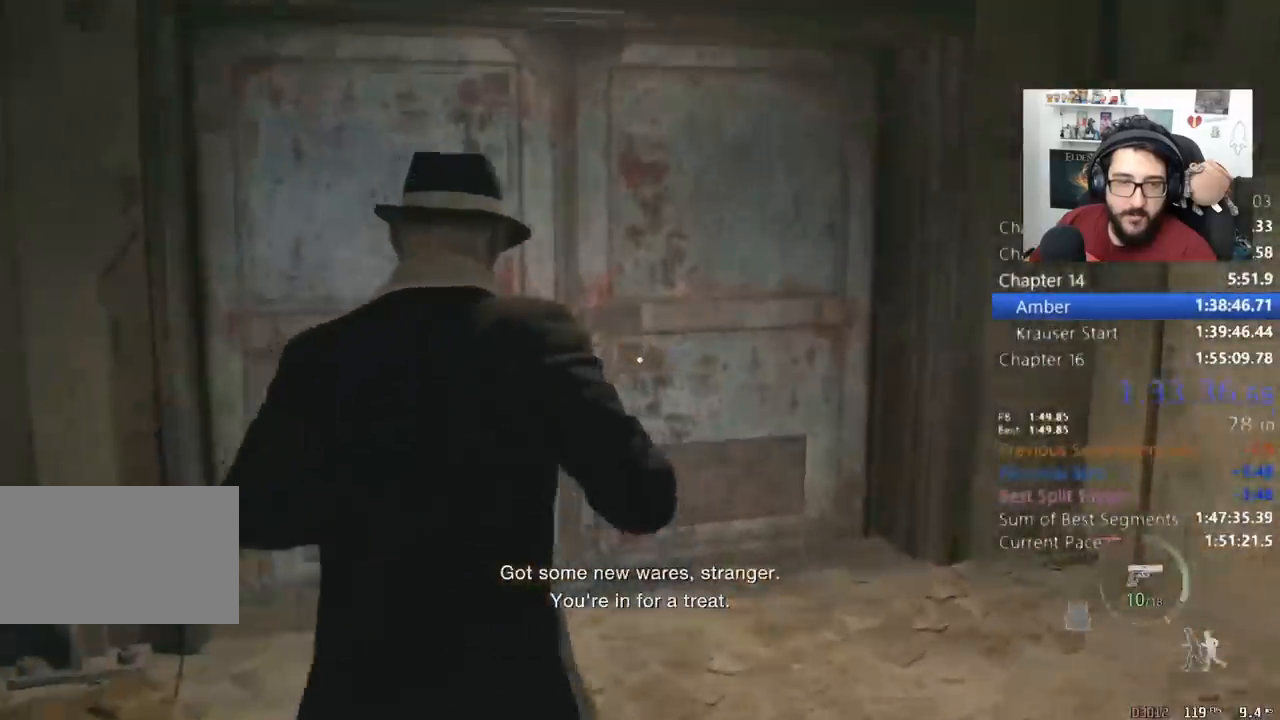
{"keys": ["e", "shift", "w"], "mouse": [], "events": [[167, "e", "down"], [267, "e", "up"], [300, "e", "down"], [400, "e", "up"], [467, "e", "down"]]}
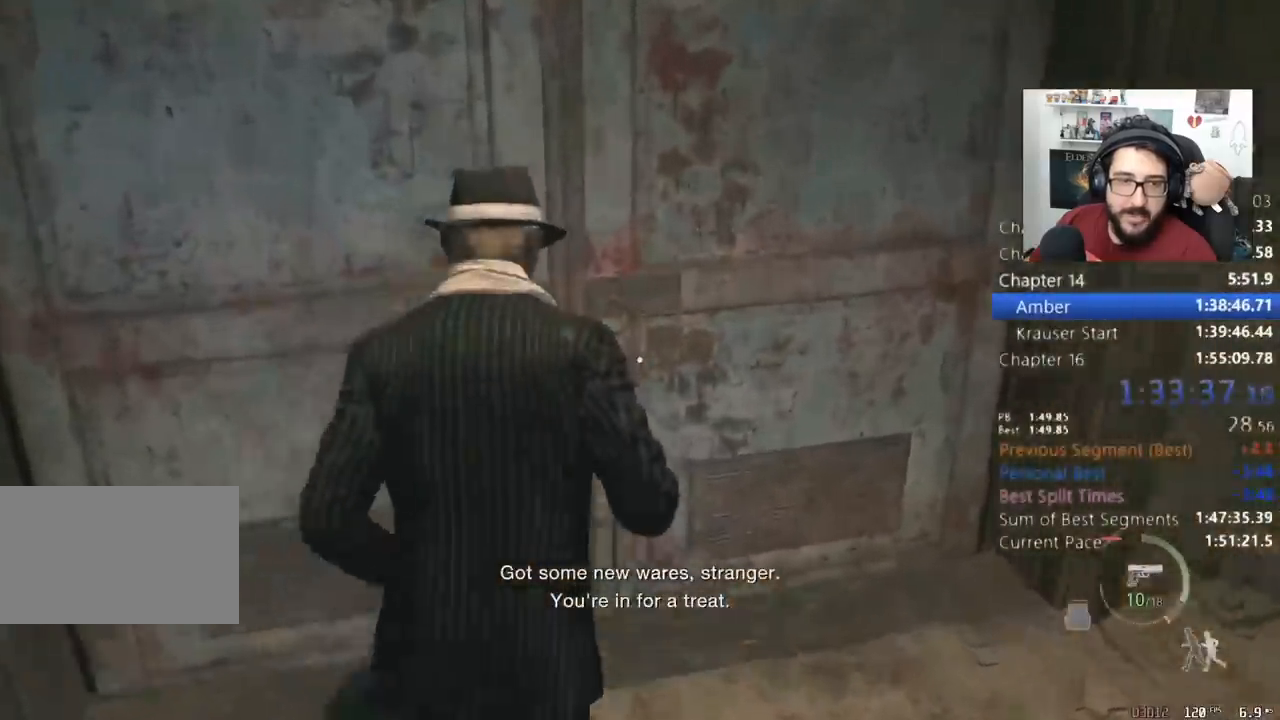
{"keys": ["e", "shift", "w"], "mouse": [], "events": [[33, "e", "up"], [100, "e", "down"], [167, "e", "up"], [233, "e", "down"], [267, "e", "up"], [333, "e", "down"], [367, "e", "up"], [400, "e", "down"]]}
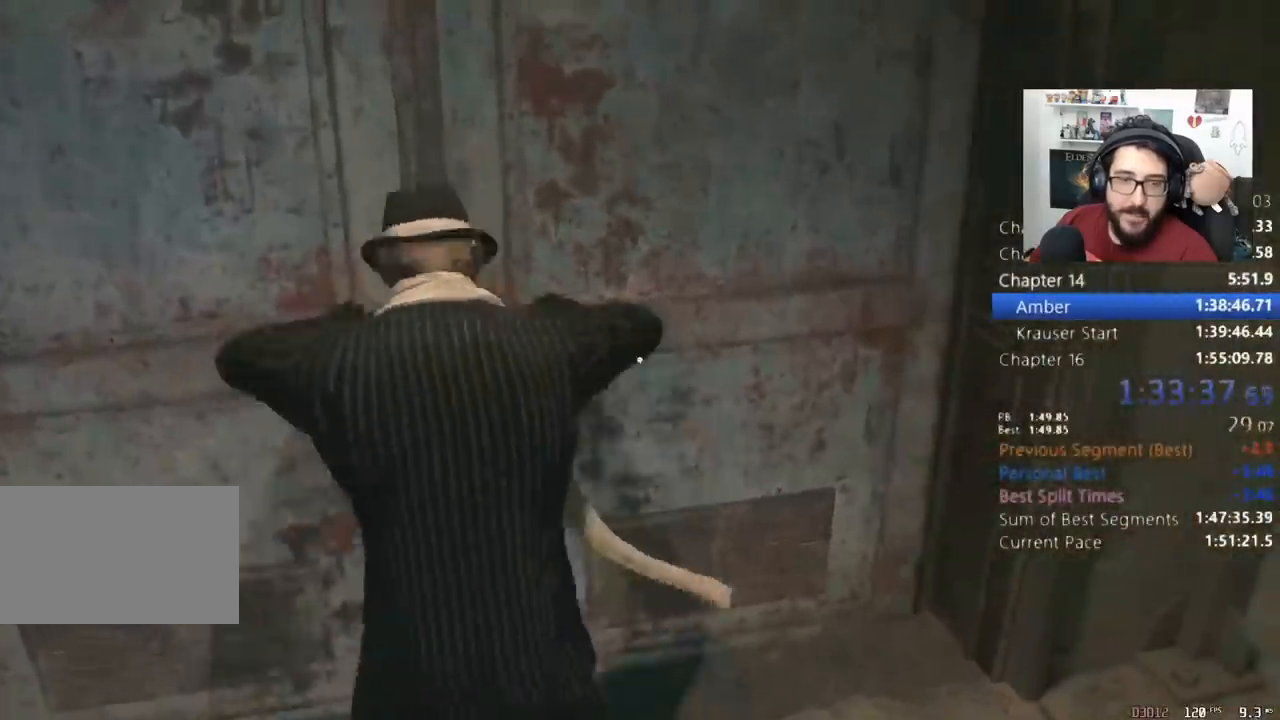
{"keys": ["shift", "w"], "mouse": [], "events": [[100, "e", "up"], [133, "e", "down"], [233, "e", "up"]]}
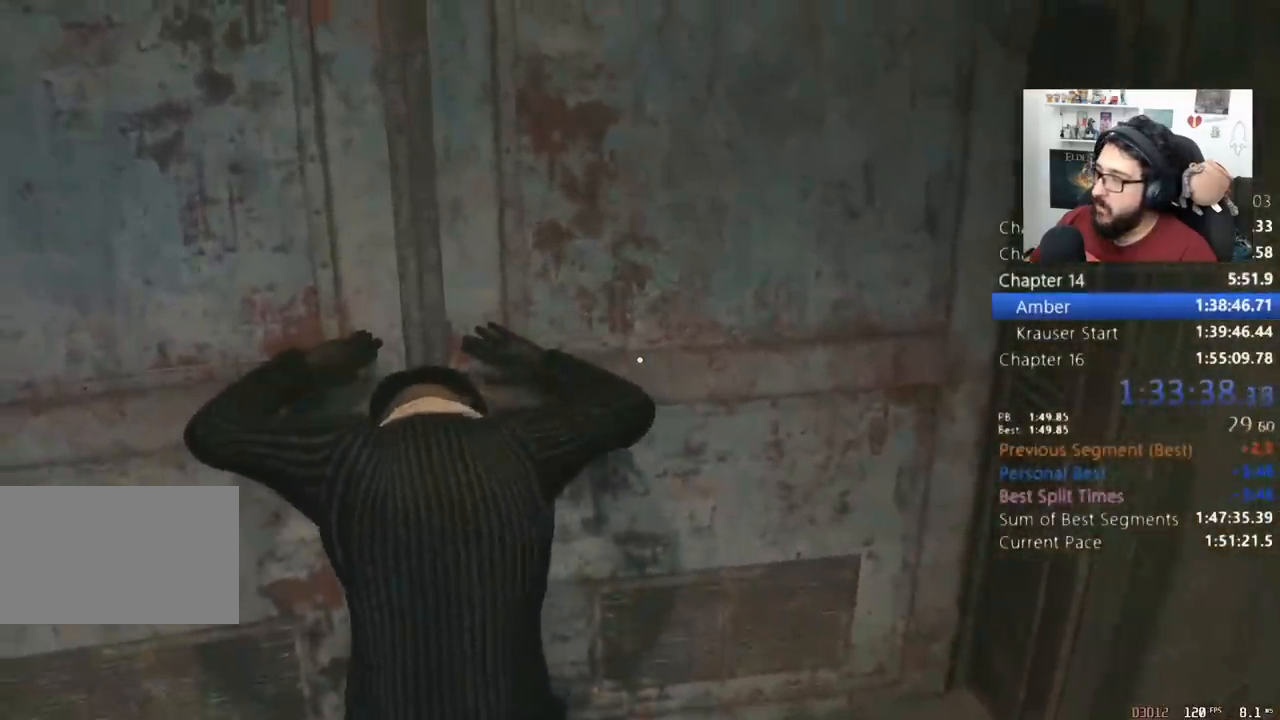
{"keys": ["shift", "w"], "mouse": [], "events": []}
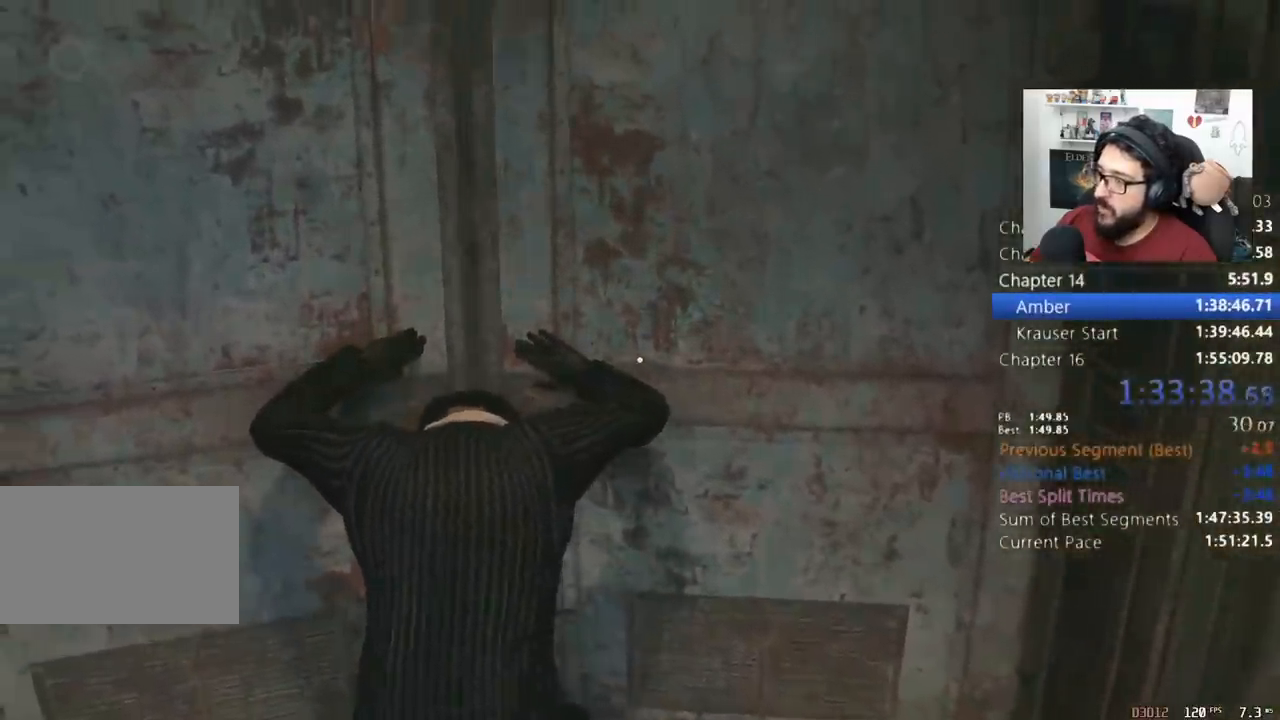
{"keys": ["shift", "w"], "mouse": [], "events": []}
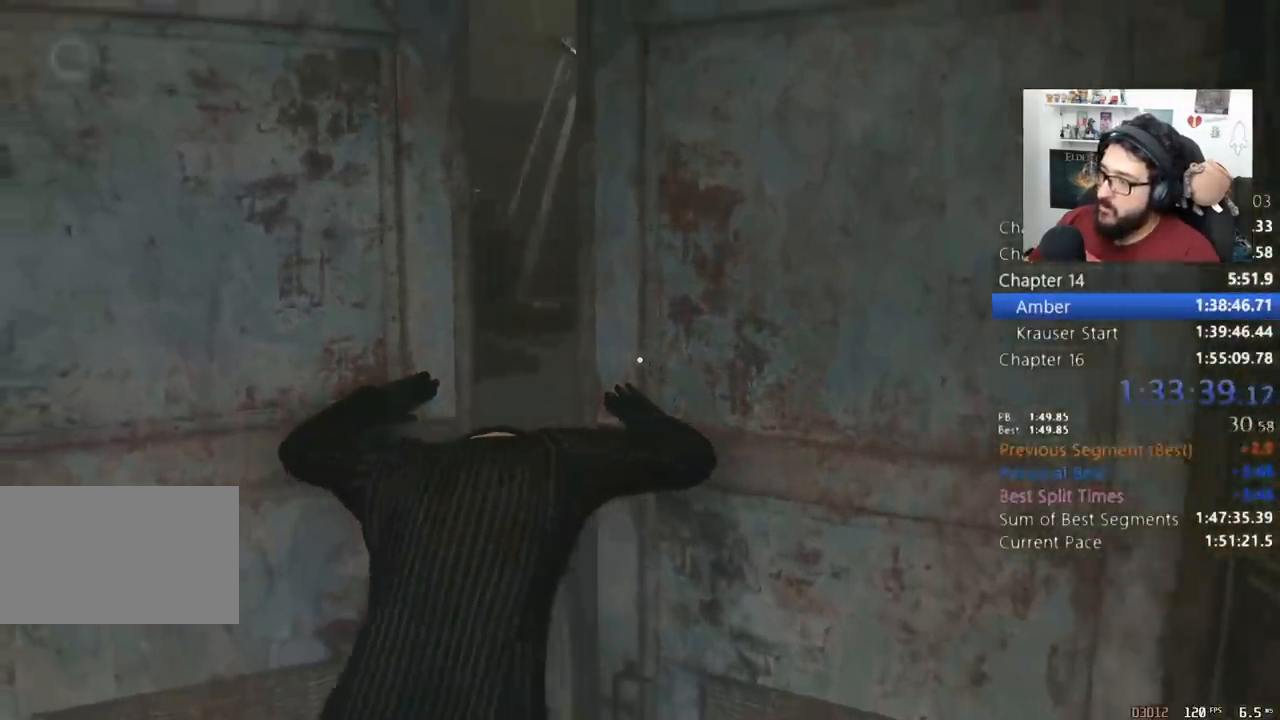
{"keys": ["shift", "w"], "mouse": [], "events": []}
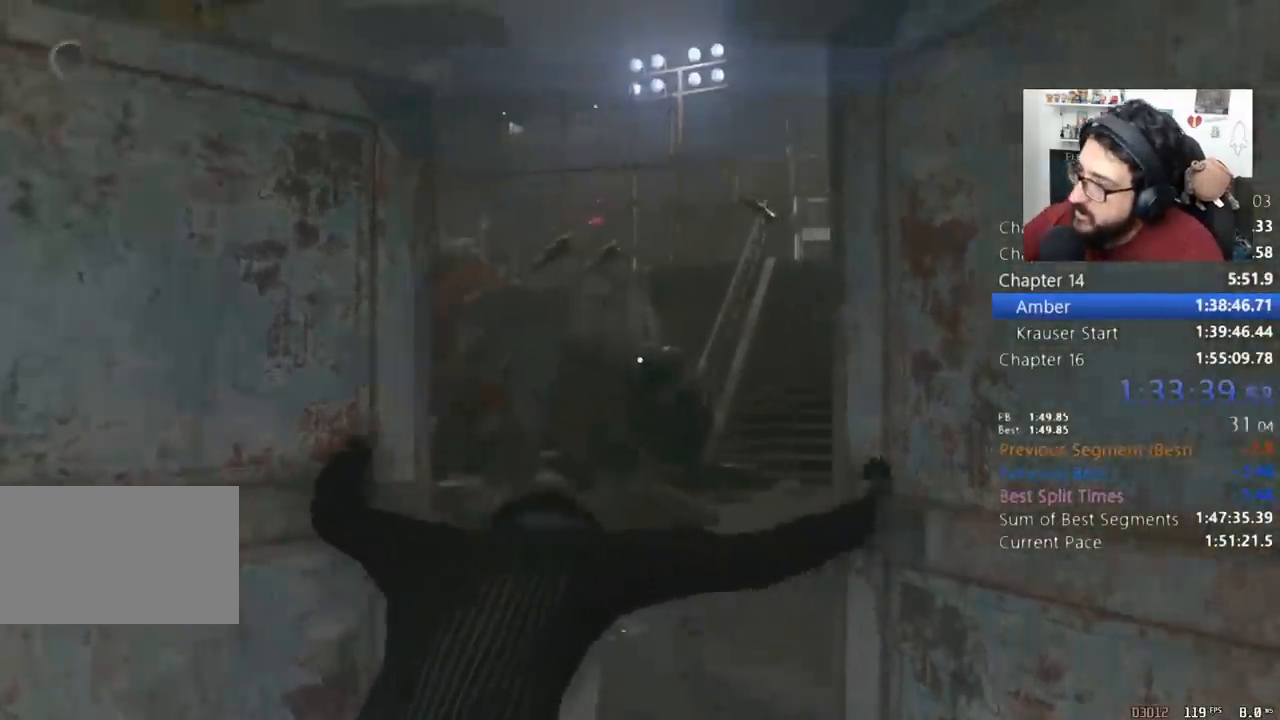
{"keys": ["shift", "w"], "mouse": [], "events": [[400, "d", "down"], [500, "d", "up"]]}
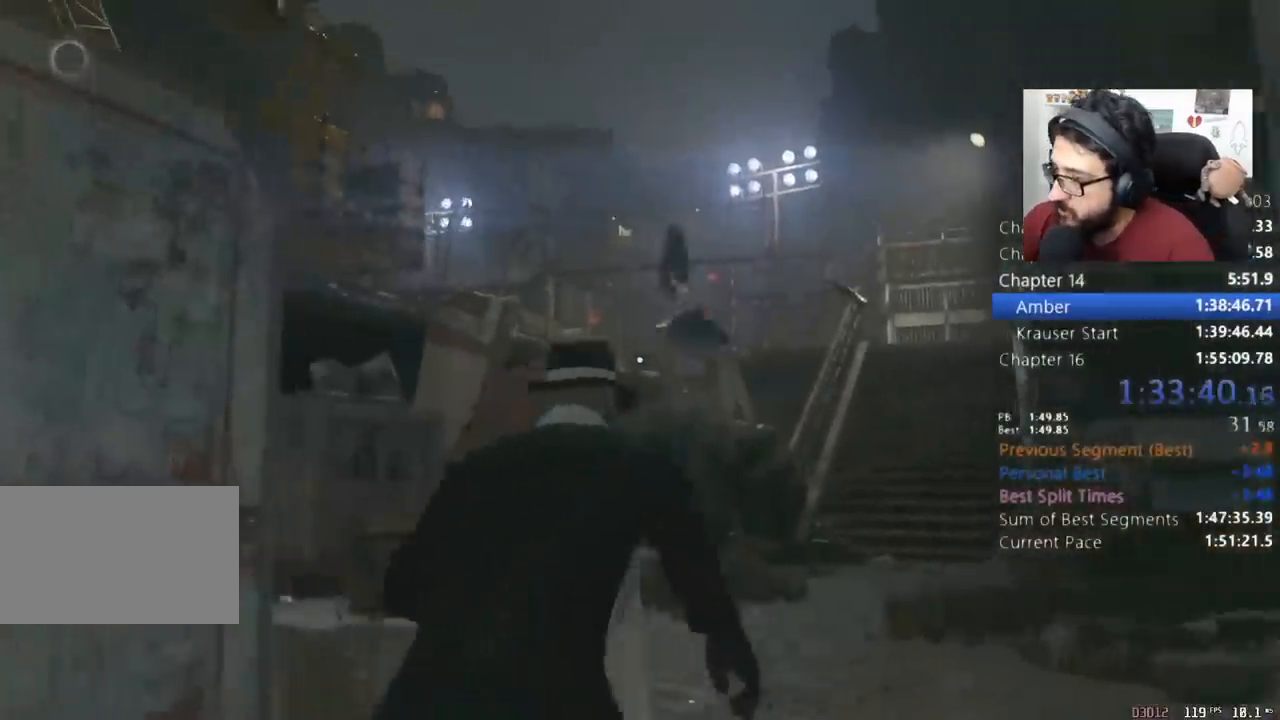
{"keys": ["d", "shift", "w"], "mouse": [], "events": [[100, "d", "down"], [167, "d", "up"], [233, "d", "down"], [267, "d", "up"], [467, "d", "down"]]}
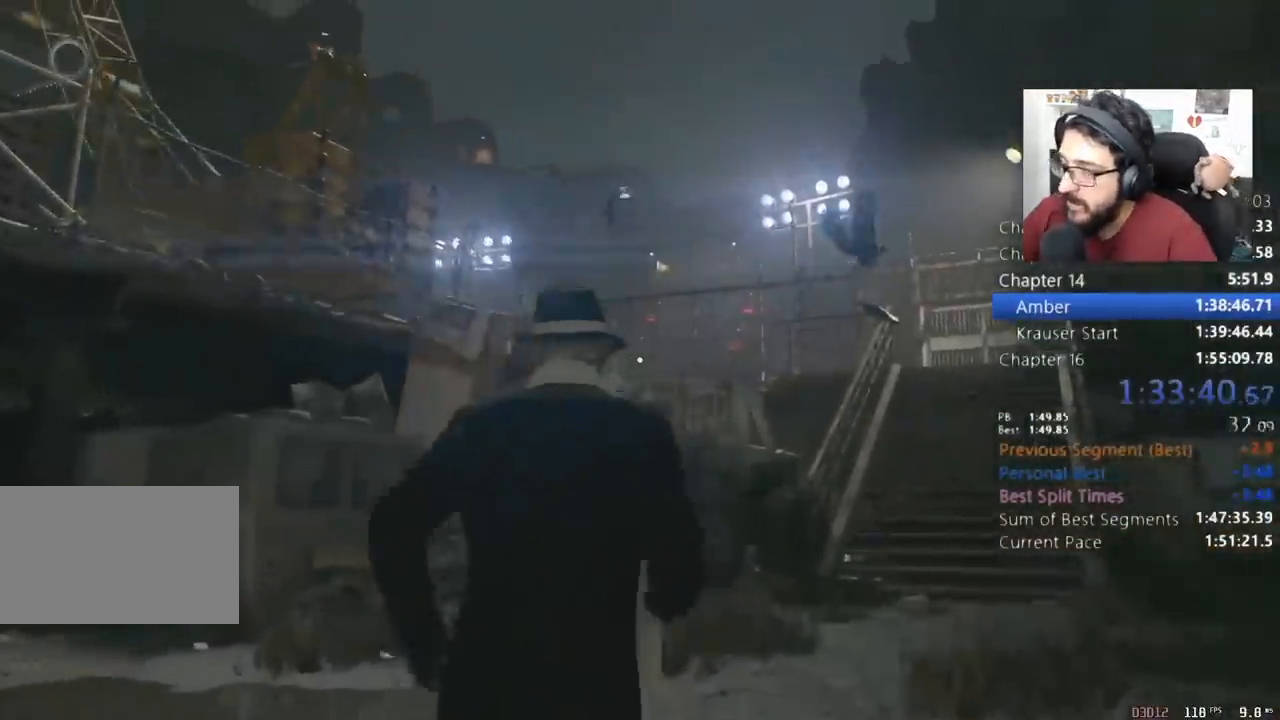
{"keys": ["shift", "w"], "mouse": [], "events": [[67, "d", "up"], [233, "d", "down"], [433, "d", "up"]]}
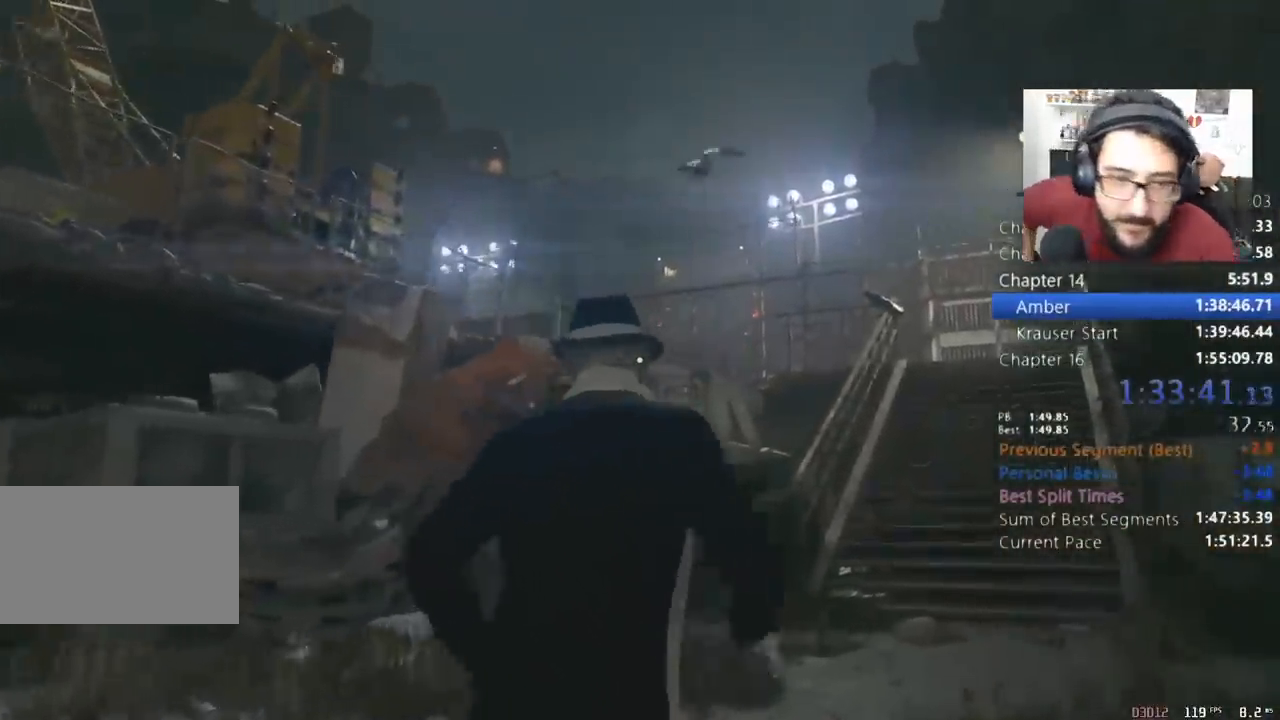
{"keys": ["d", "shift", "w"], "mouse": [], "events": [[267, "d", "down"], [333, "q", "down"], [433, "q", "up"]]}
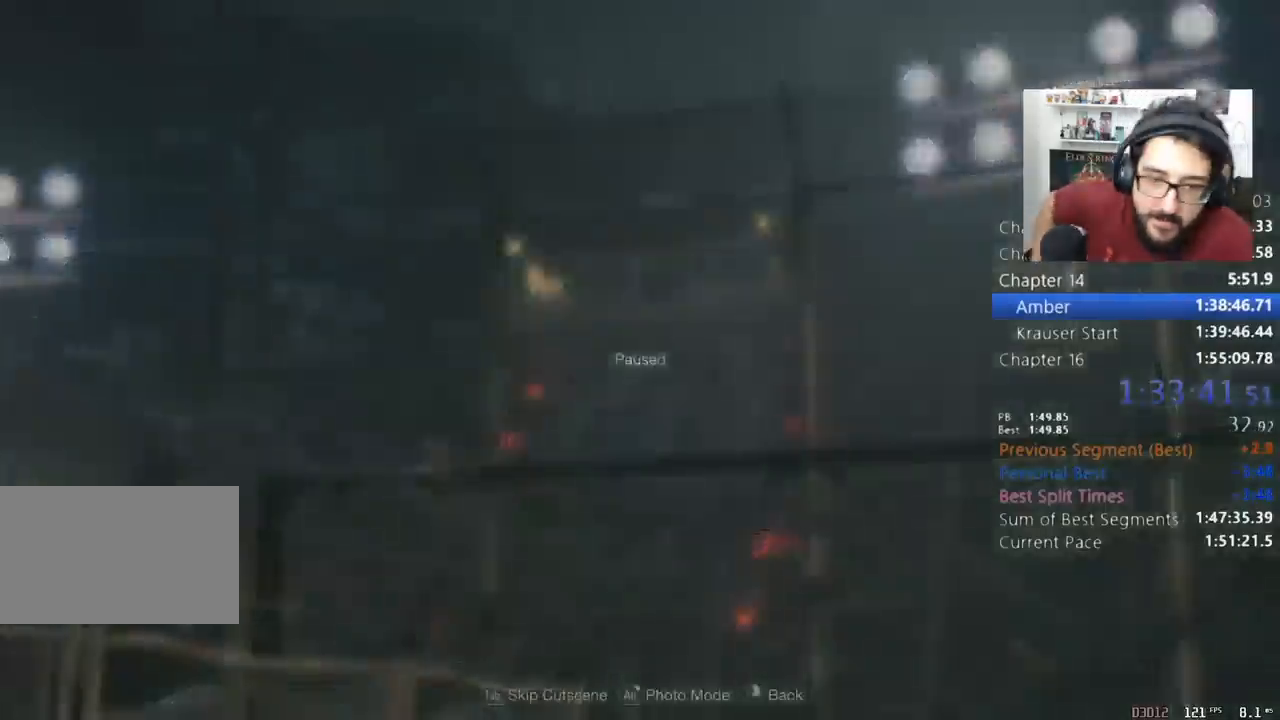
{"keys": ["shift", "w"], "mouse": [], "events": [[33, "tab", "down"], [133, "tab", "up"], [500, "d", "up"]]}
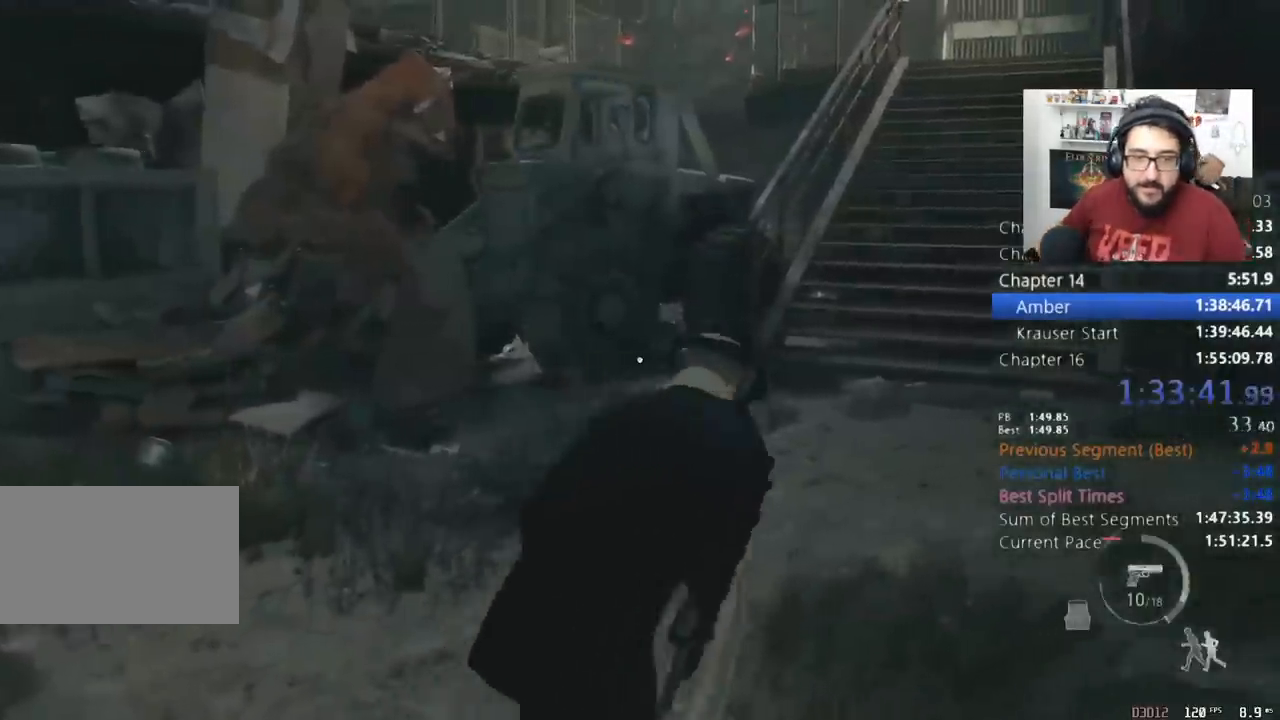
{"keys": ["d", "shift", "w"], "mouse": [], "events": [[133, "d", "down"], [233, "d", "up"], [333, "d", "down"]]}
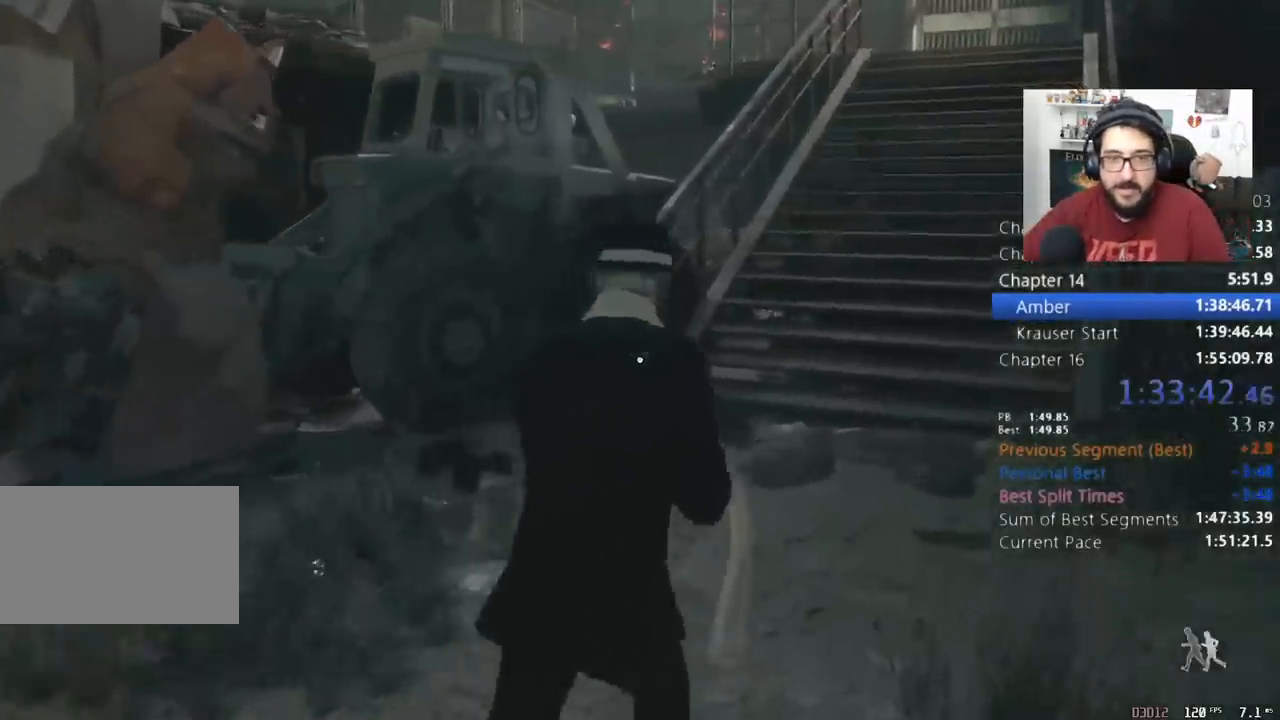
{"keys": ["shift", "w"], "mouse": [], "events": [[67, "d", "up"]]}
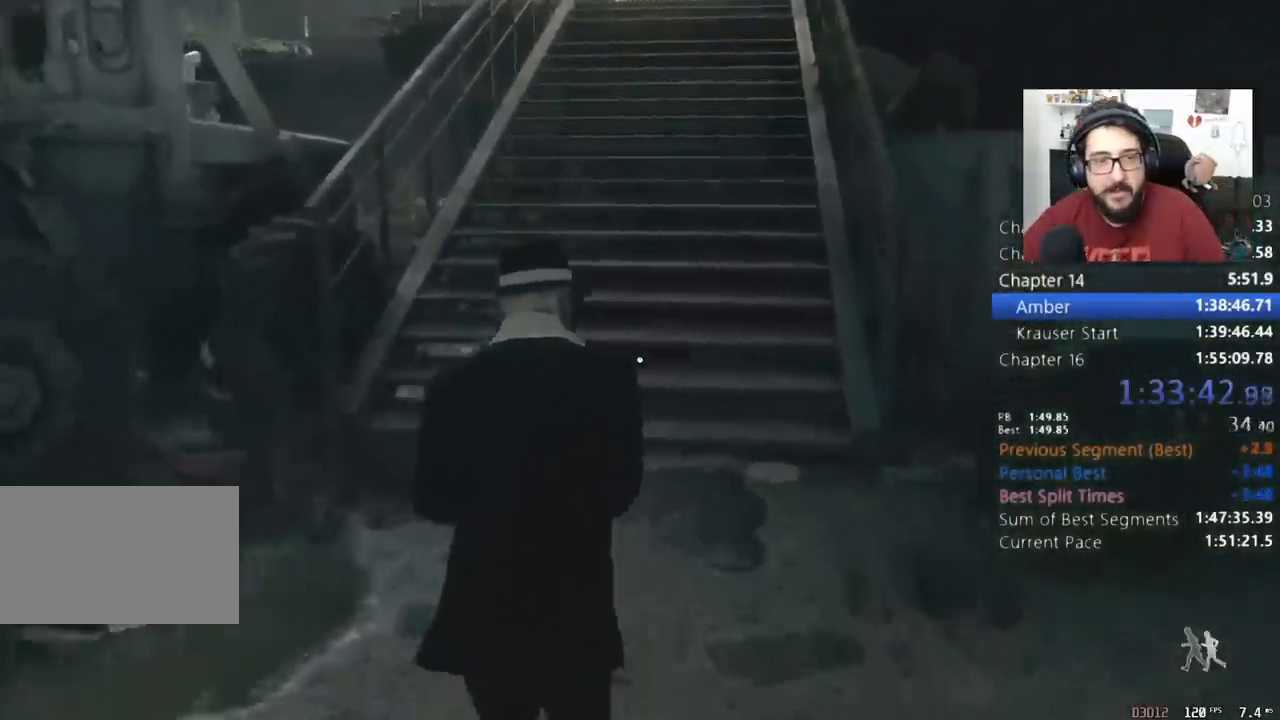
{"keys": ["shift", "w"], "mouse": [], "events": []}
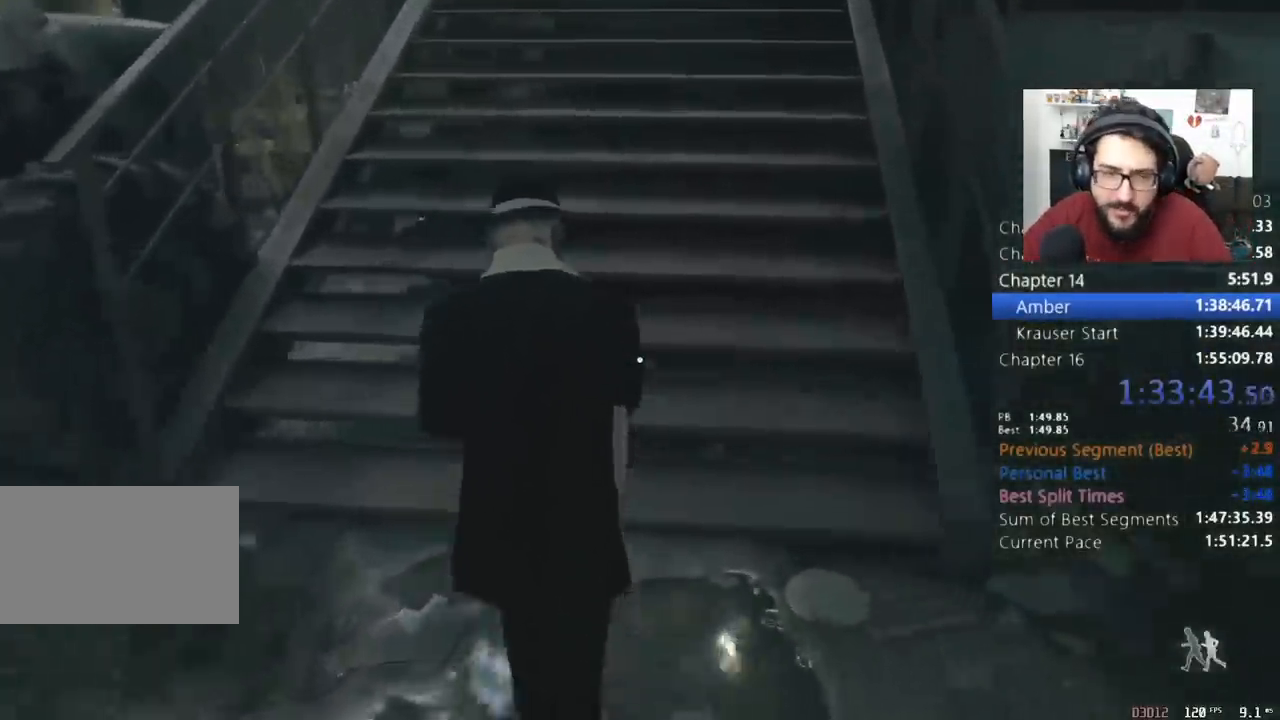
{"keys": ["shift", "w"], "mouse": [], "events": [[300, "c", "down"], [300, "shift", "up"], [367, "c", "up"], [367, "shift", "down"]]}
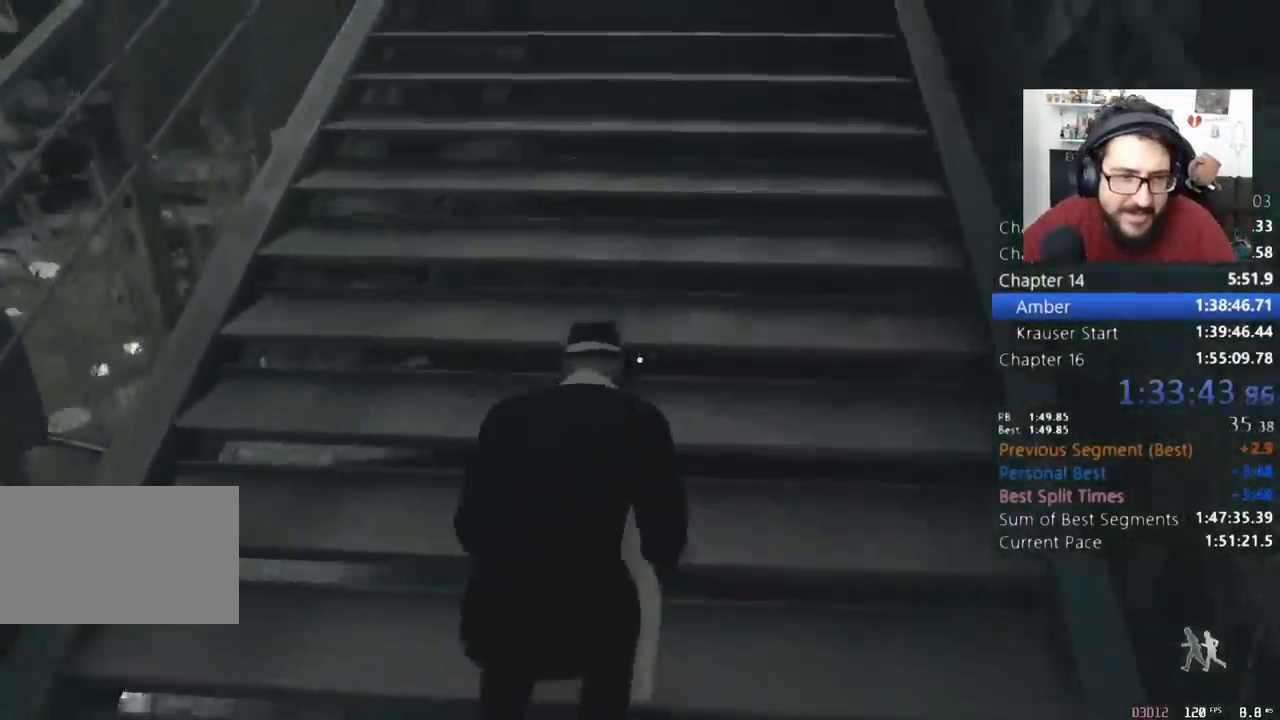
{"keys": ["w"], "mouse": [], "events": [[500, "shift", "up"]]}
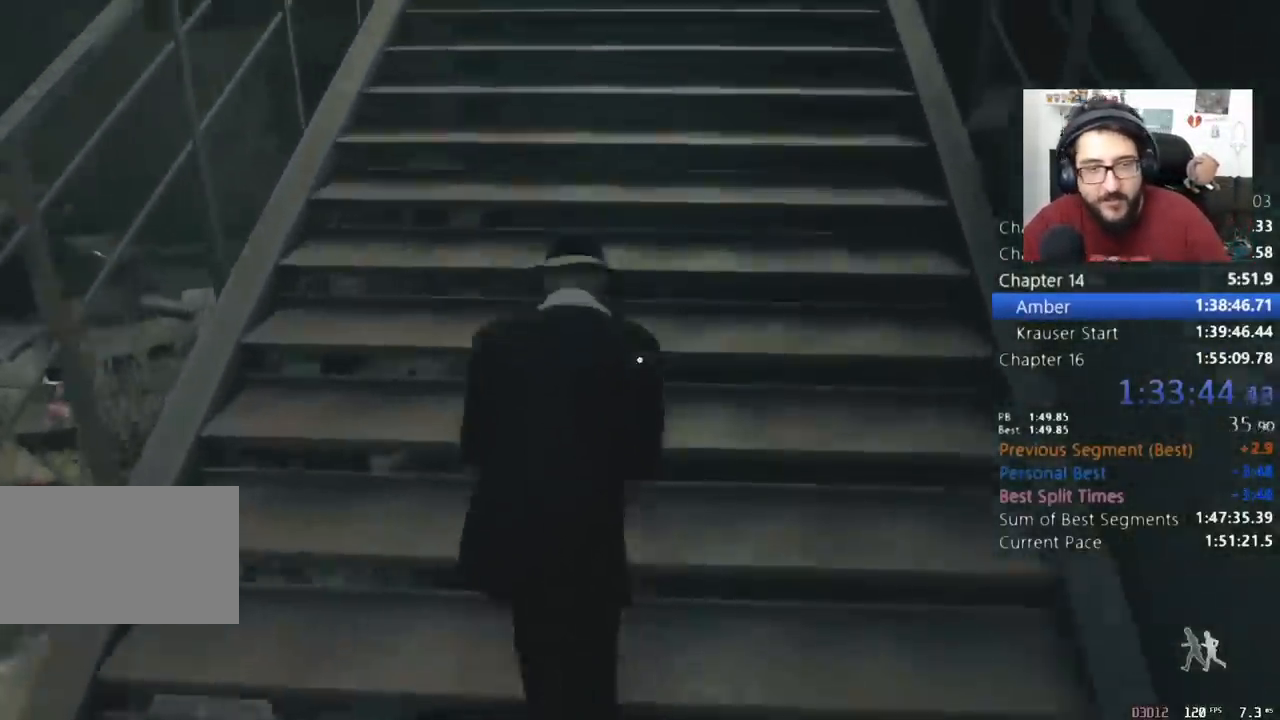
{"keys": ["shift", "w"], "mouse": [], "events": [[33, "c", "down"], [133, "c", "up"], [133, "shift", "down"]]}
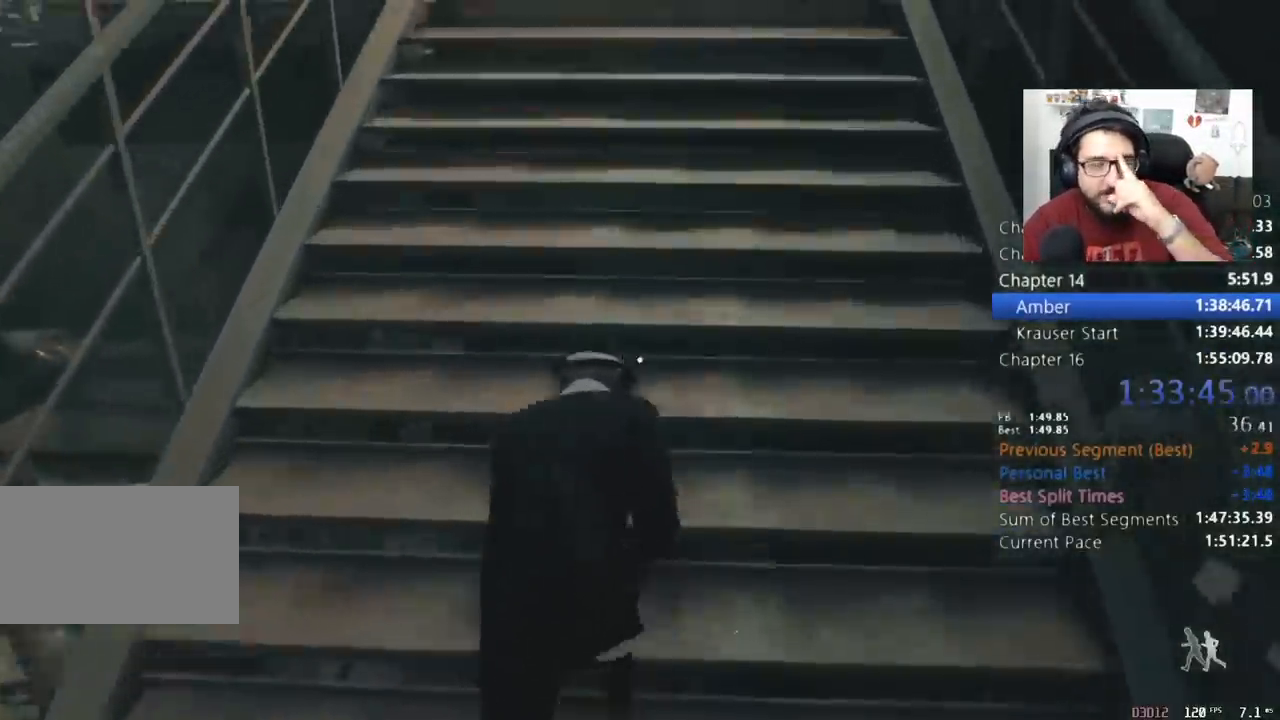
{"keys": ["shift", "w"], "mouse": [], "events": [[267, "c", "down"], [267, "shift", "up"], [367, "c", "up"], [367, "shift", "down"]]}
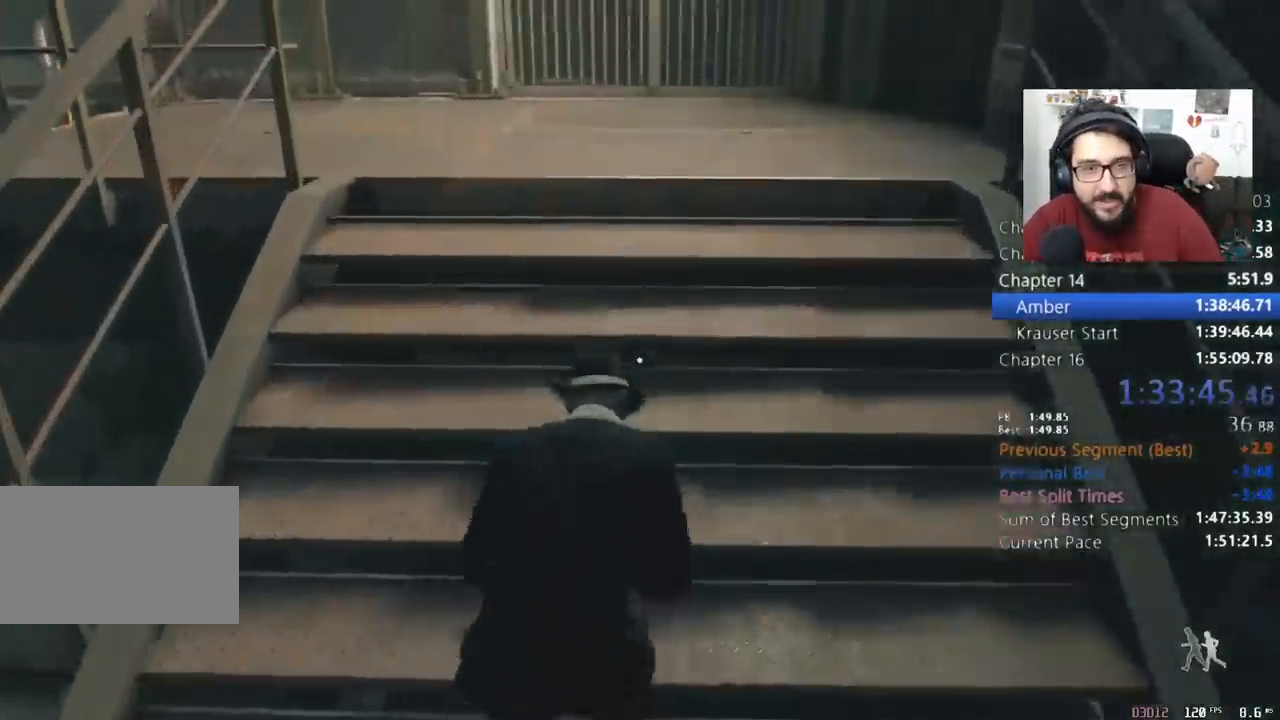
{"keys": ["c", "w"], "mouse": [], "events": [[433, "c", "down"], [433, "shift", "up"]]}
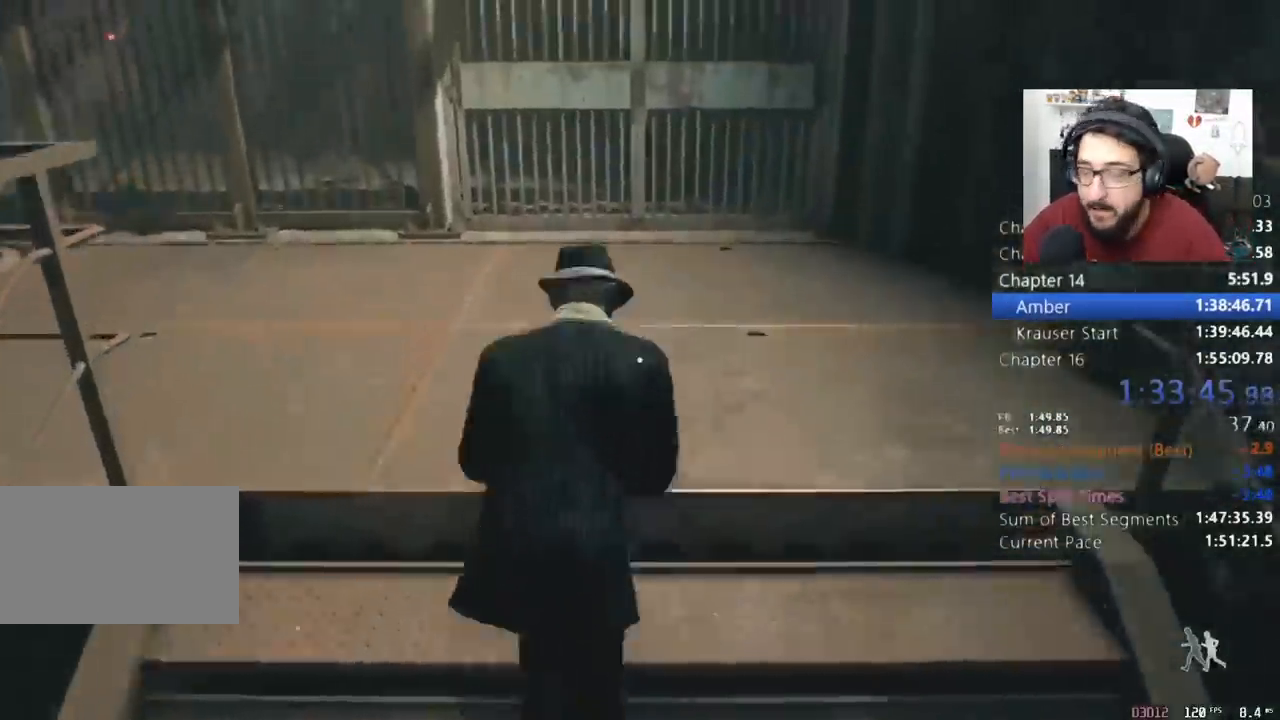
{"keys": ["shift", "w"], "mouse": [], "events": [[33, "shift", "down"], [67, "c", "up"], [300, "4", "down"], [400, "4", "up"]]}
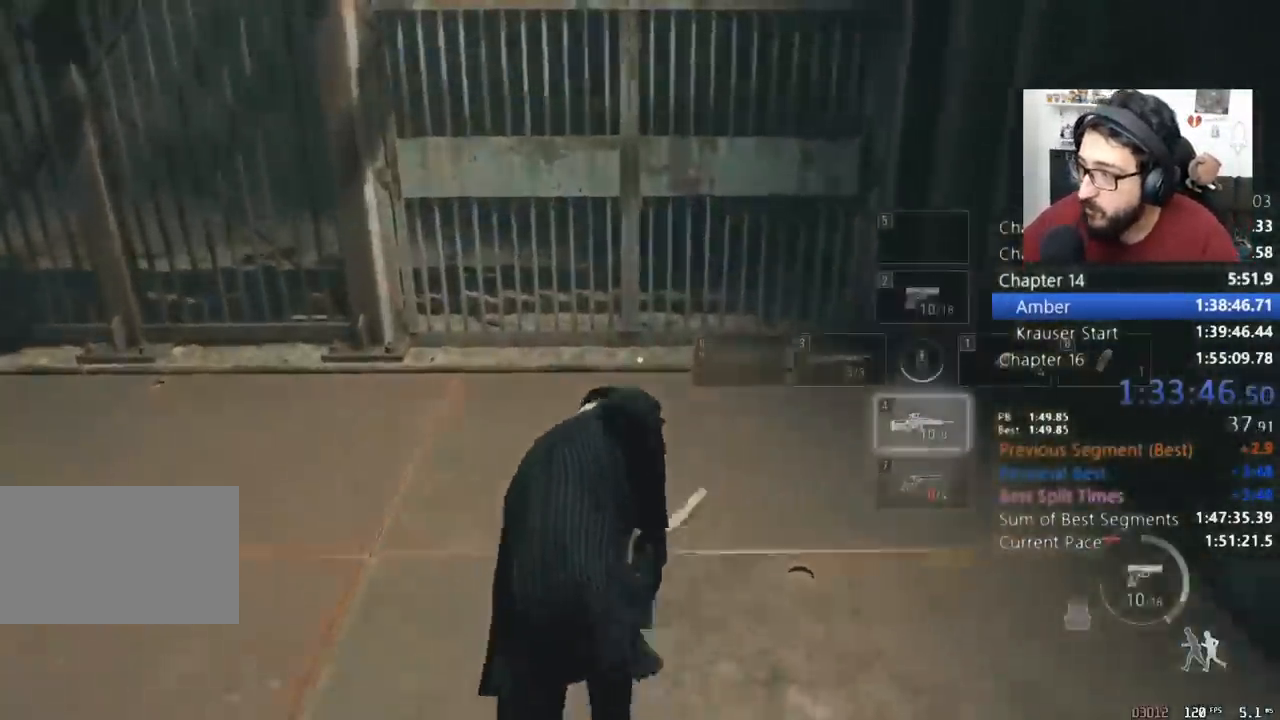
{"keys": ["d", "s", "shift"], "mouse": [], "events": [[233, "d", "down"], [367, "w", "up"], [467, "s", "down"]]}
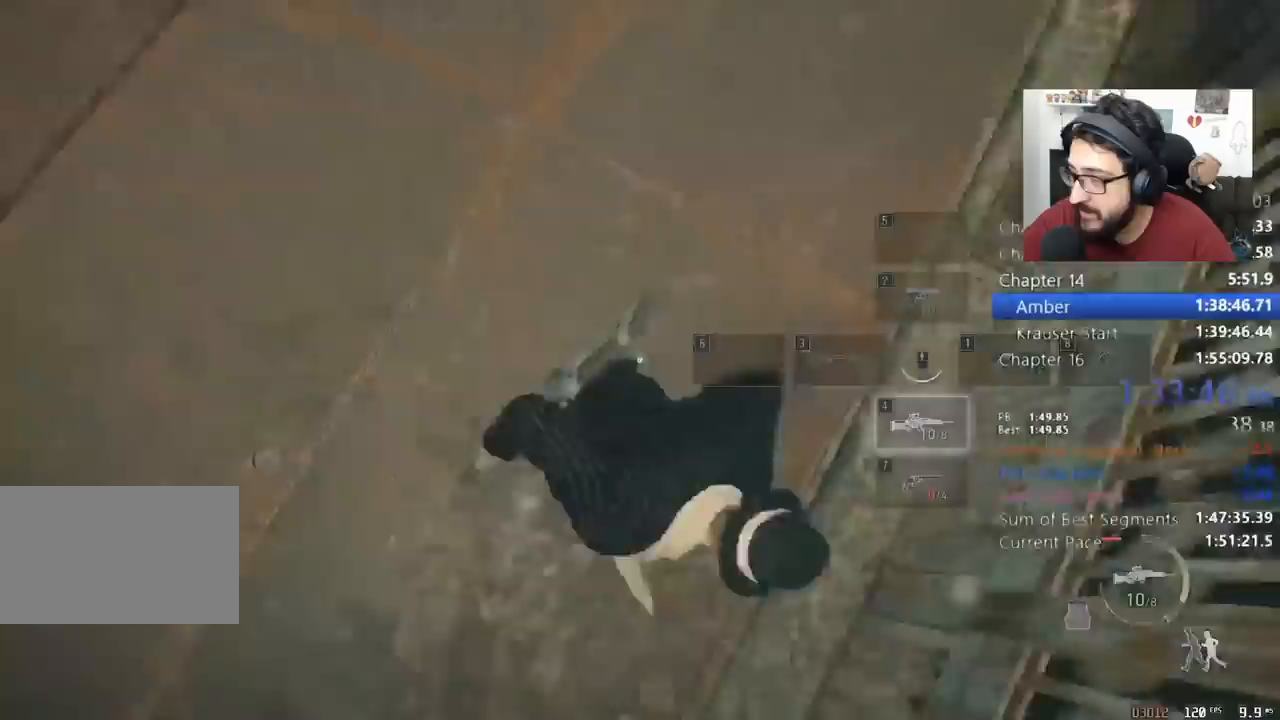
{"keys": ["s"], "mouse": ["right"], "events": [[67, "shift", "up"], [100, "d", "up"], [100, "mouse_right", "down"]]}
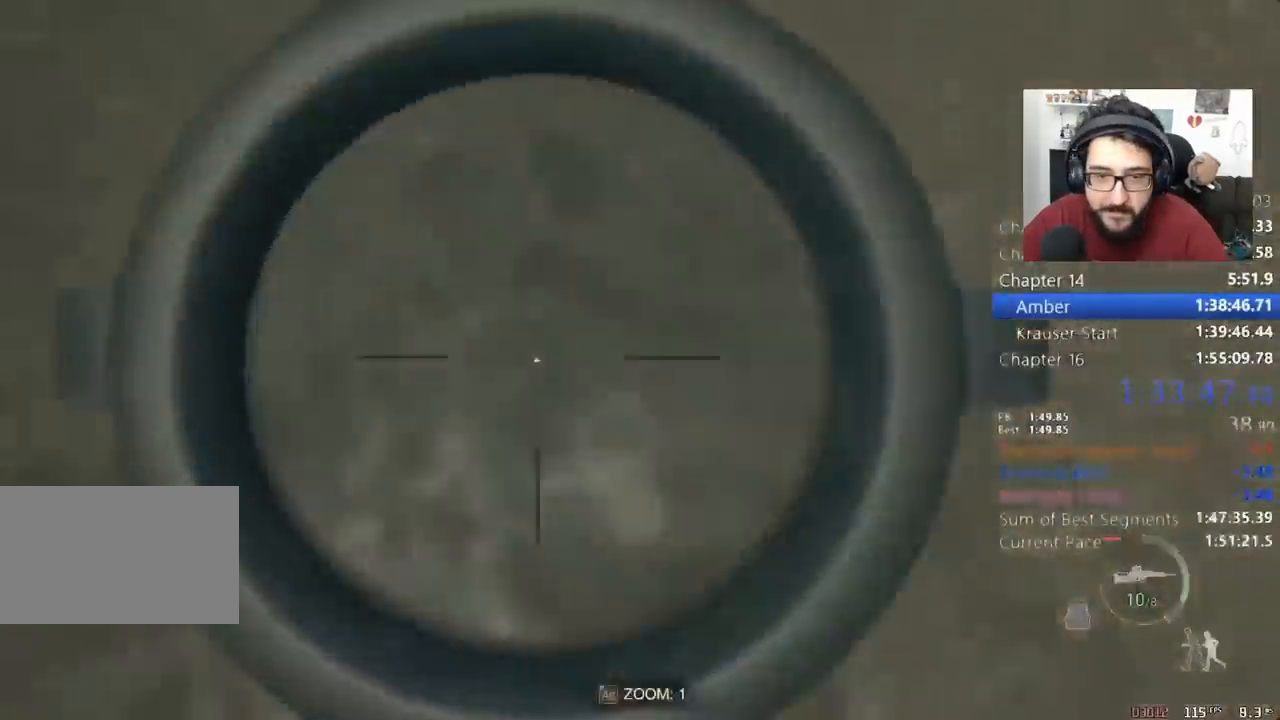
{"keys": ["d", "s"], "mouse": ["right"], "events": [[300, "d", "down"]]}
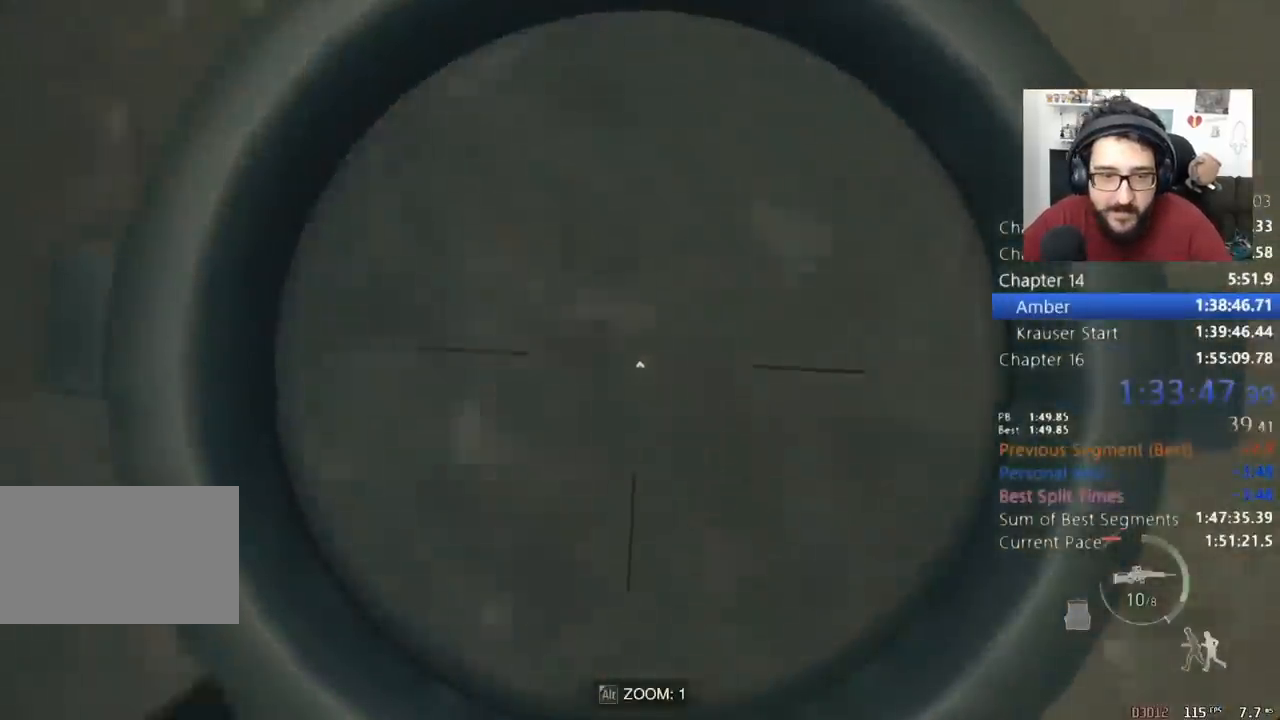
{"keys": ["s"], "mouse": ["right"], "events": [[233, "d", "up"]]}